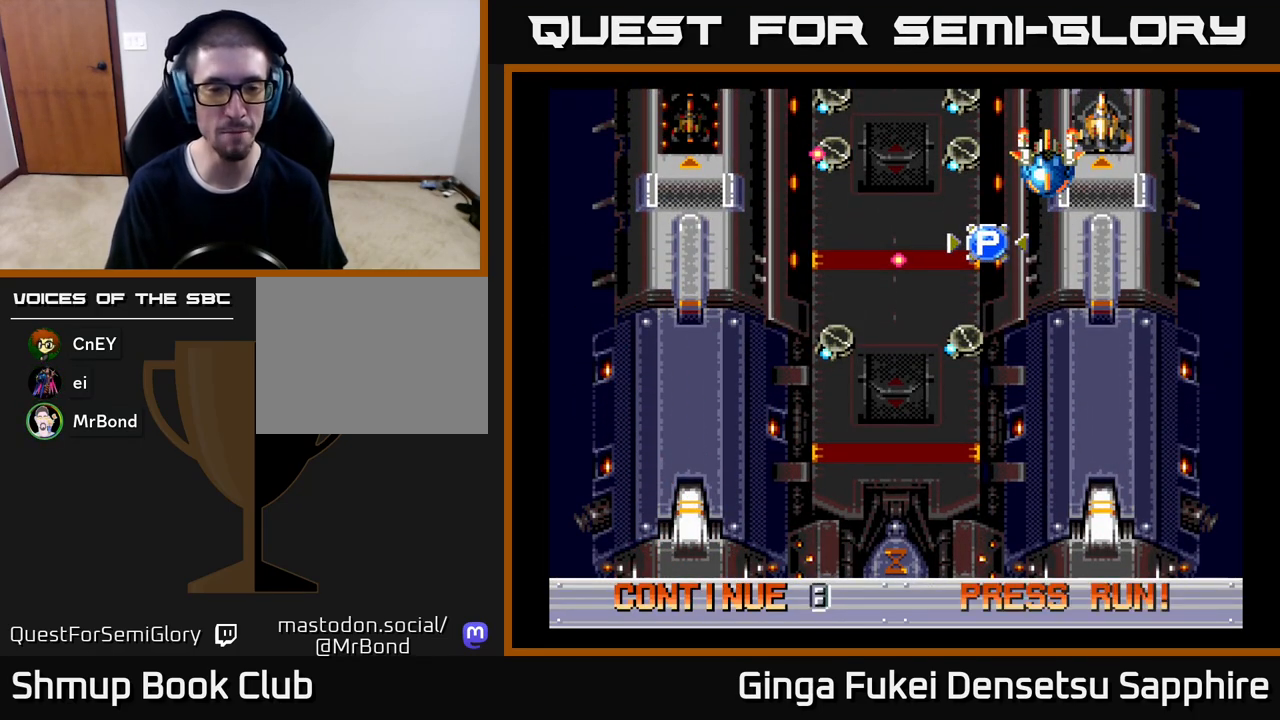
Gameplay with a controller (Xbox layout); each line is a JSON object with the inputs held at the frame after it. "events" lists button and stick changes between this image and that frame as [ms after this image, input, new state], when the widget could be followed in between. Not read: right_stick.
{"buttons": [], "left_stick": "center", "events": [[150, "A", "down"], [217, "A", "up"], [300, "A", "down"], [350, "A", "up"], [433, "A", "down"], [483, "A", "up"]]}
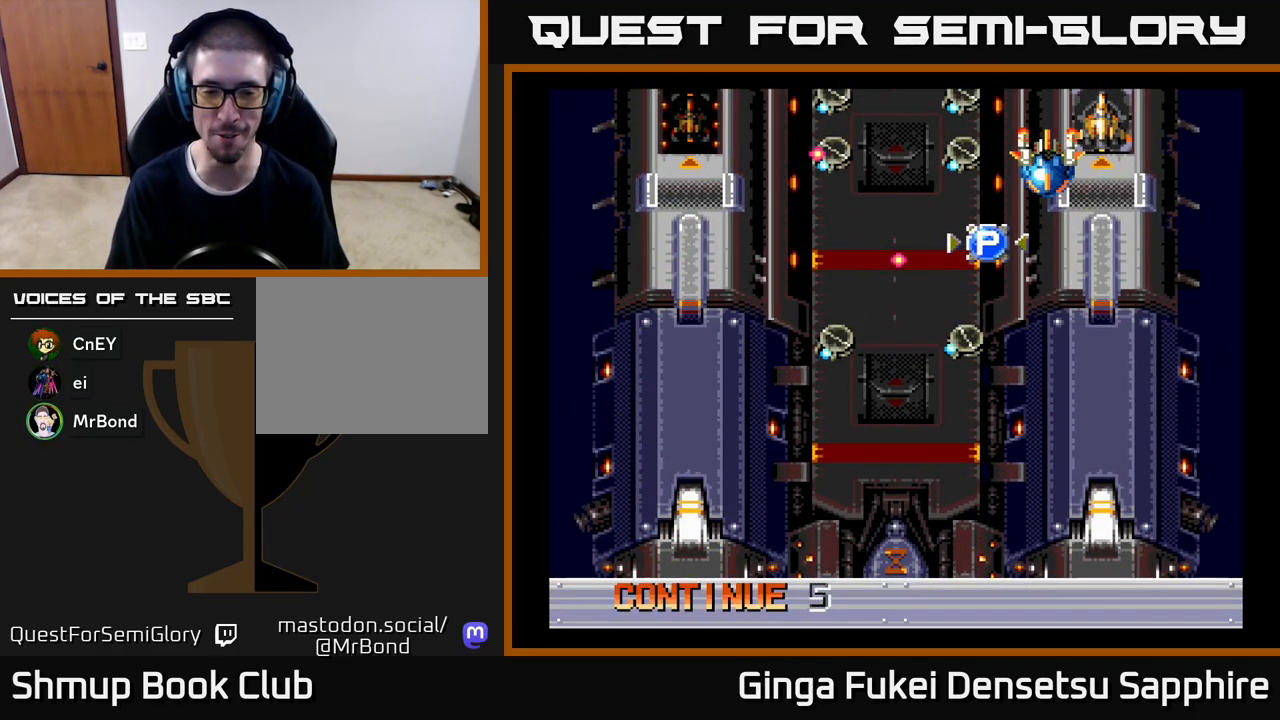
{"buttons": ["A"], "left_stick": "center", "events": [[67, "A", "down"], [117, "A", "up"], [200, "A", "down"], [267, "A", "up"], [333, "A", "down"], [383, "A", "up"], [483, "A", "down"]]}
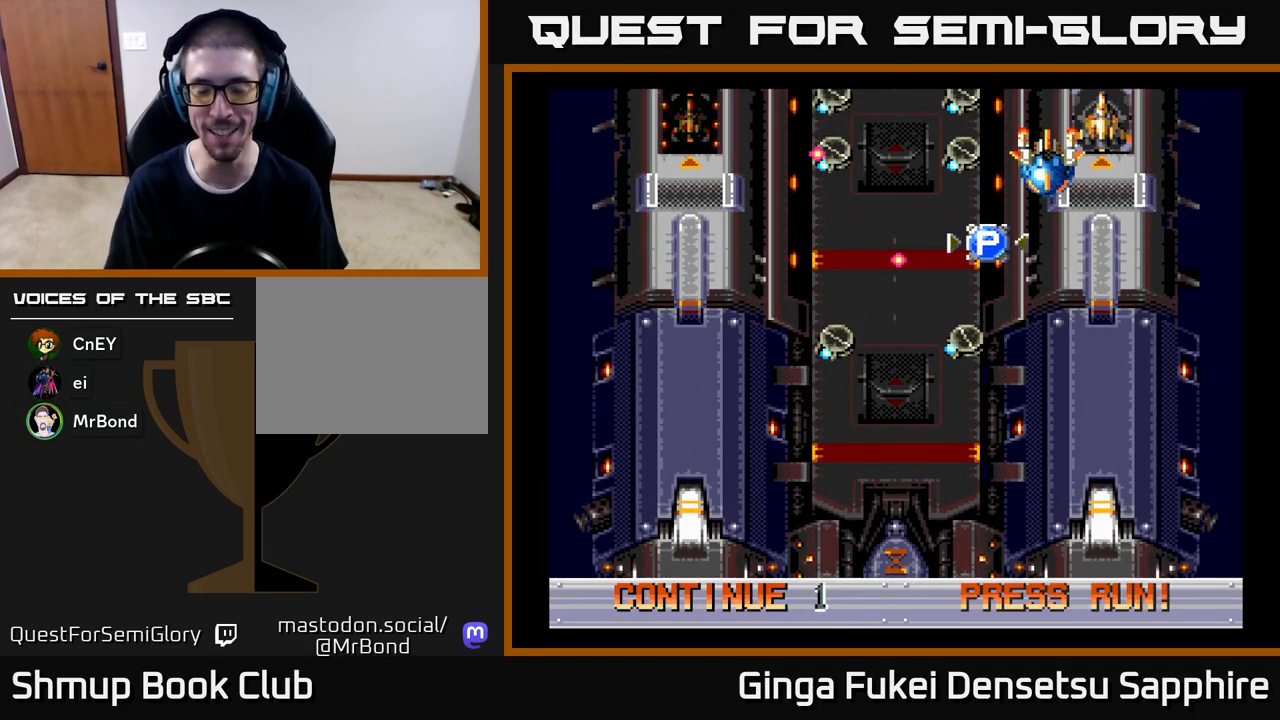
{"buttons": ["A"], "left_stick": "center", "events": [[33, "A", "up"], [117, "A", "down"], [150, "A", "up"], [250, "A", "down"], [283, "A", "up"], [367, "A", "down"], [433, "A", "up"], [500, "A", "down"]]}
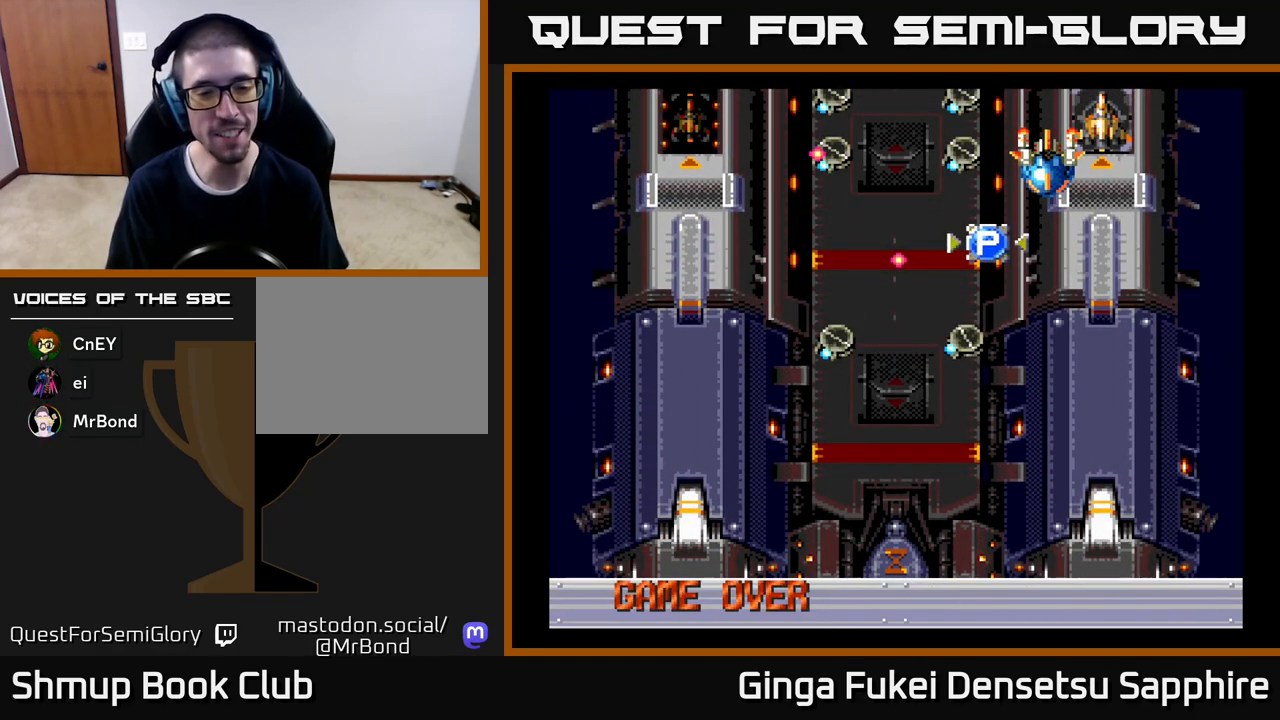
{"buttons": ["A"], "left_stick": "center", "events": [[50, "A", "up"], [133, "A", "down"], [183, "A", "up"], [250, "A", "down"], [317, "A", "up"], [383, "A", "down"], [433, "A", "up"], [500, "A", "down"]]}
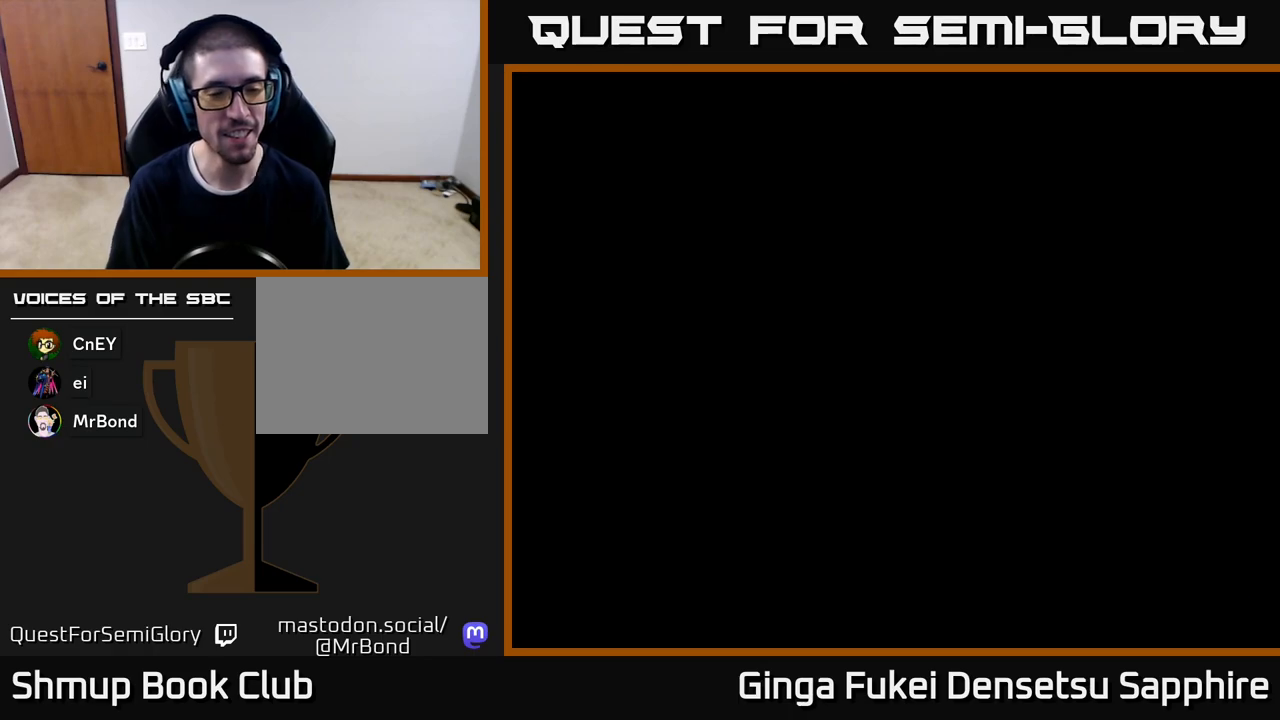
{"buttons": [], "left_stick": "center", "events": [[67, "A", "up"], [150, "A", "down"], [217, "A", "up"], [300, "A", "down"], [350, "A", "up"], [433, "A", "down"], [500, "A", "up"]]}
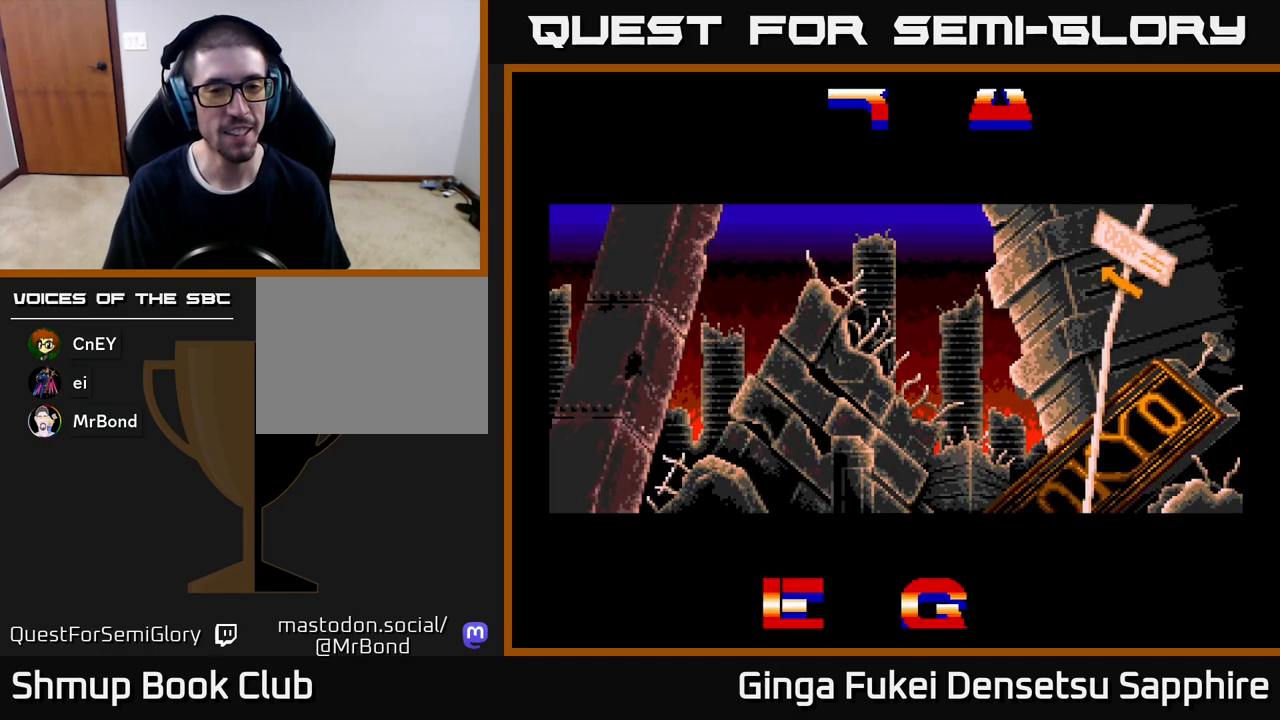
{"buttons": [], "left_stick": "center", "events": [[67, "A", "down"], [150, "A", "up"], [217, "A", "down"], [300, "A", "up"], [383, "A", "down"], [467, "A", "up"]]}
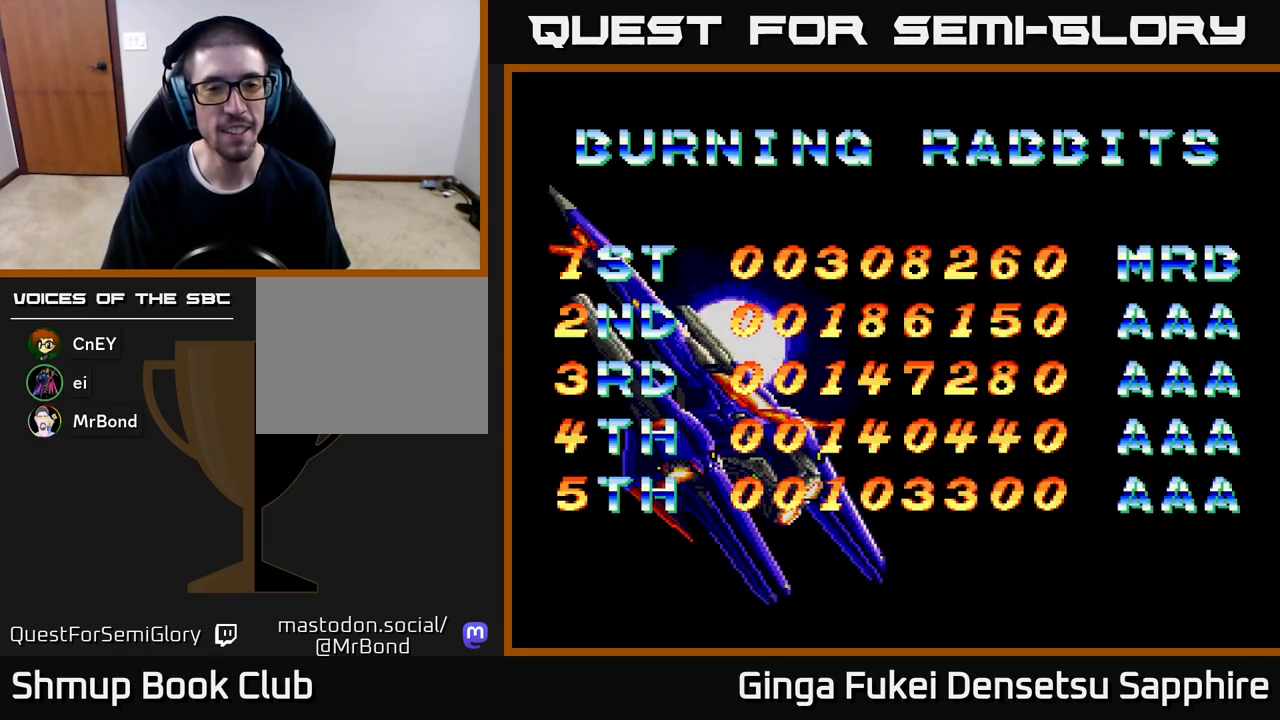
{"buttons": ["A"], "left_stick": "center", "events": [[50, "A", "down"], [100, "A", "up"], [200, "A", "down"], [250, "A", "up"], [333, "A", "down"], [400, "A", "up"], [483, "A", "down"]]}
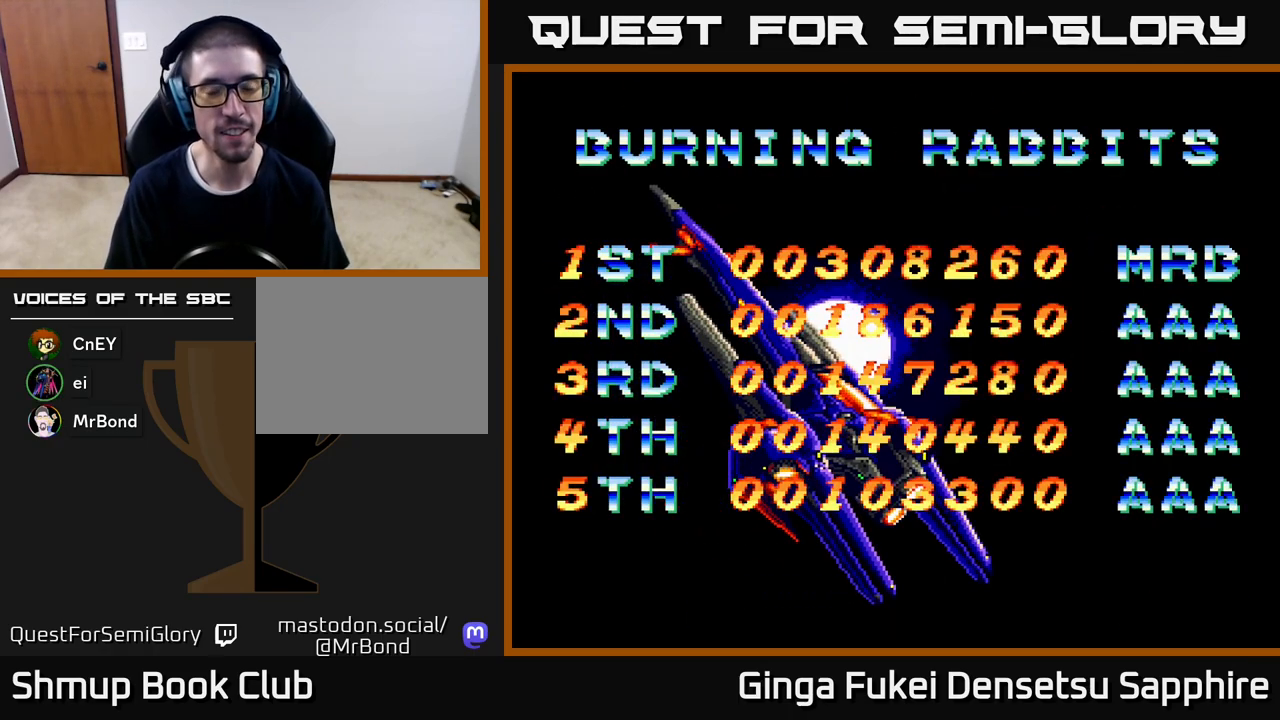
{"buttons": ["A"], "left_stick": "center", "events": [[50, "A", "up"], [133, "A", "down"], [200, "A", "up"], [300, "A", "down"], [367, "A", "up"], [467, "A", "down"]]}
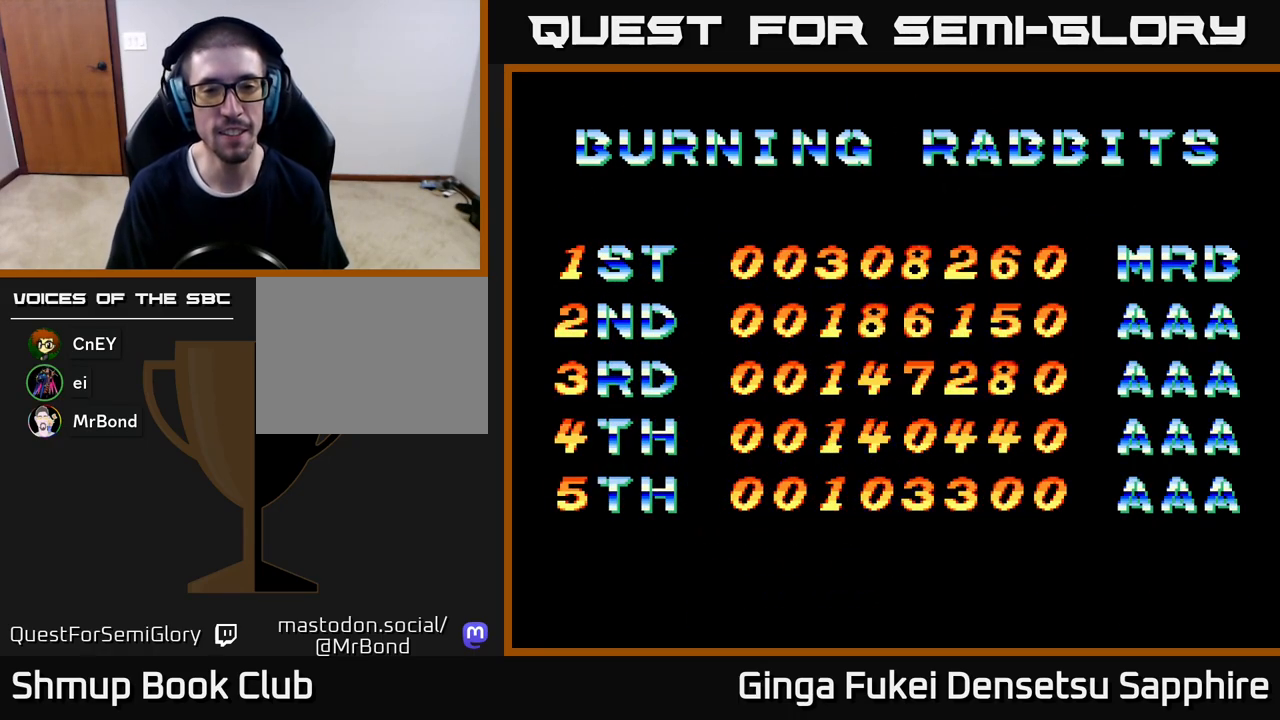
{"buttons": ["A"], "left_stick": "center", "events": [[33, "A", "up"], [117, "A", "down"], [200, "A", "up"], [267, "A", "down"], [350, "A", "up"], [450, "A", "down"]]}
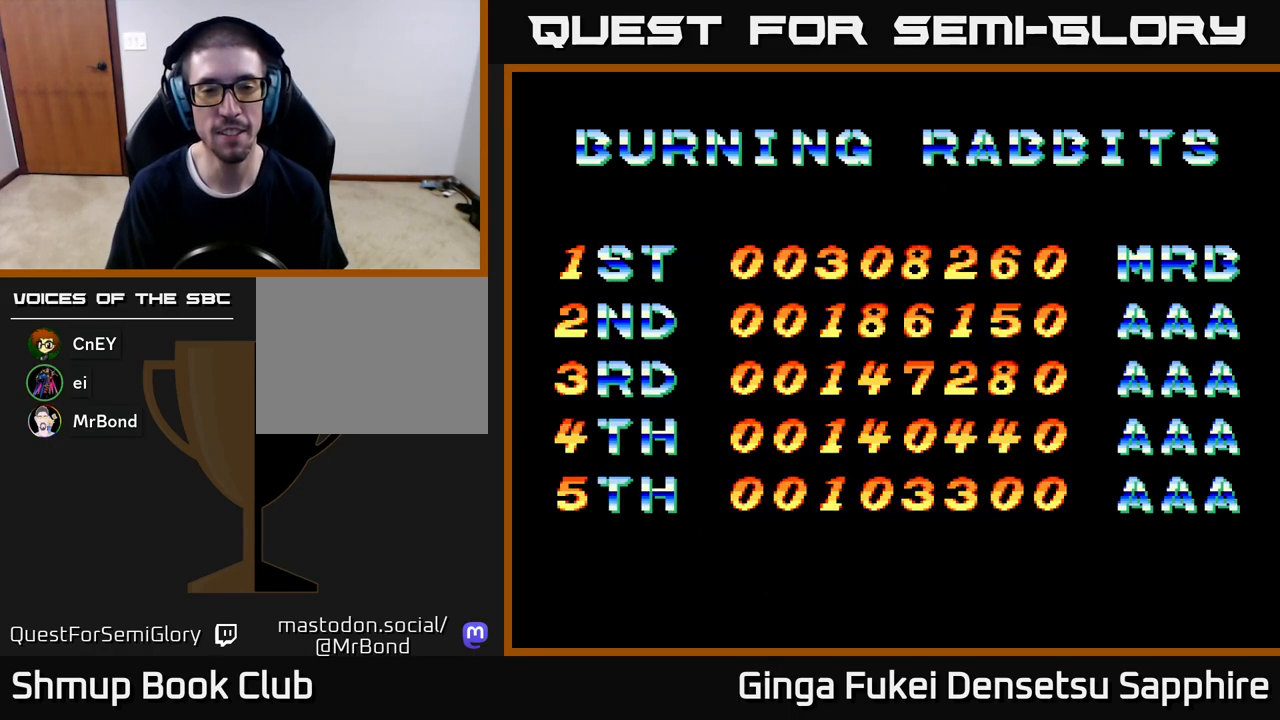
{"buttons": ["A"], "left_stick": "center", "events": [[33, "A", "up"], [117, "A", "down"], [200, "A", "up"], [300, "A", "down"], [367, "A", "up"], [467, "A", "down"]]}
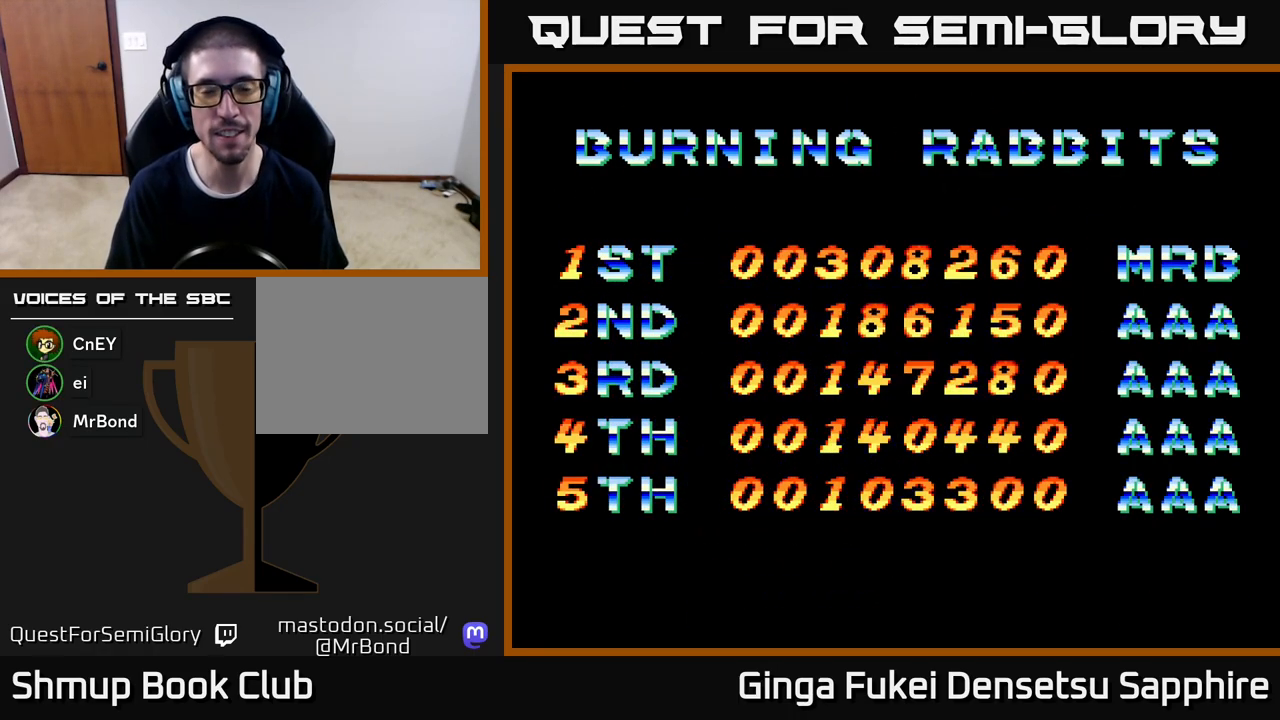
{"buttons": ["A"], "left_stick": "center", "events": [[67, "A", "up"], [133, "A", "down"], [250, "A", "up"], [317, "A", "down"], [433, "A", "up"], [500, "A", "down"]]}
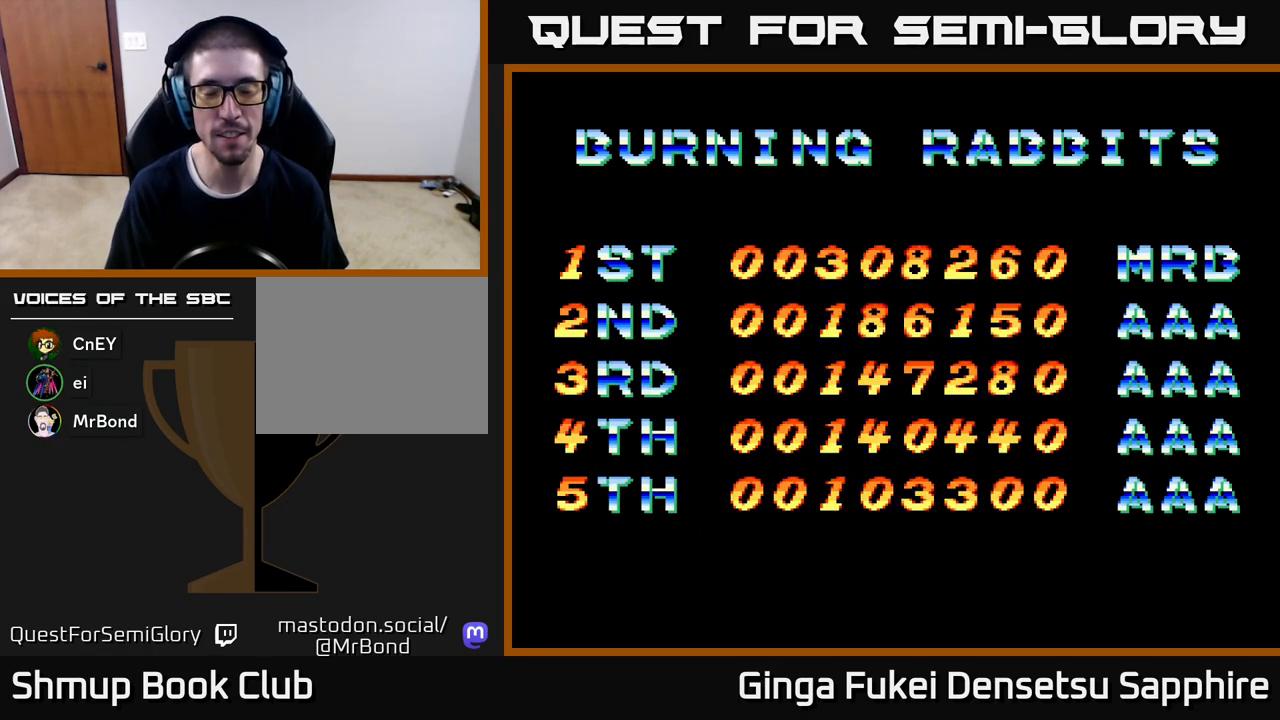
{"buttons": [], "left_stick": "center", "events": [[100, "A", "up"], [200, "A", "down"], [300, "A", "up"], [383, "A", "down"], [500, "A", "up"]]}
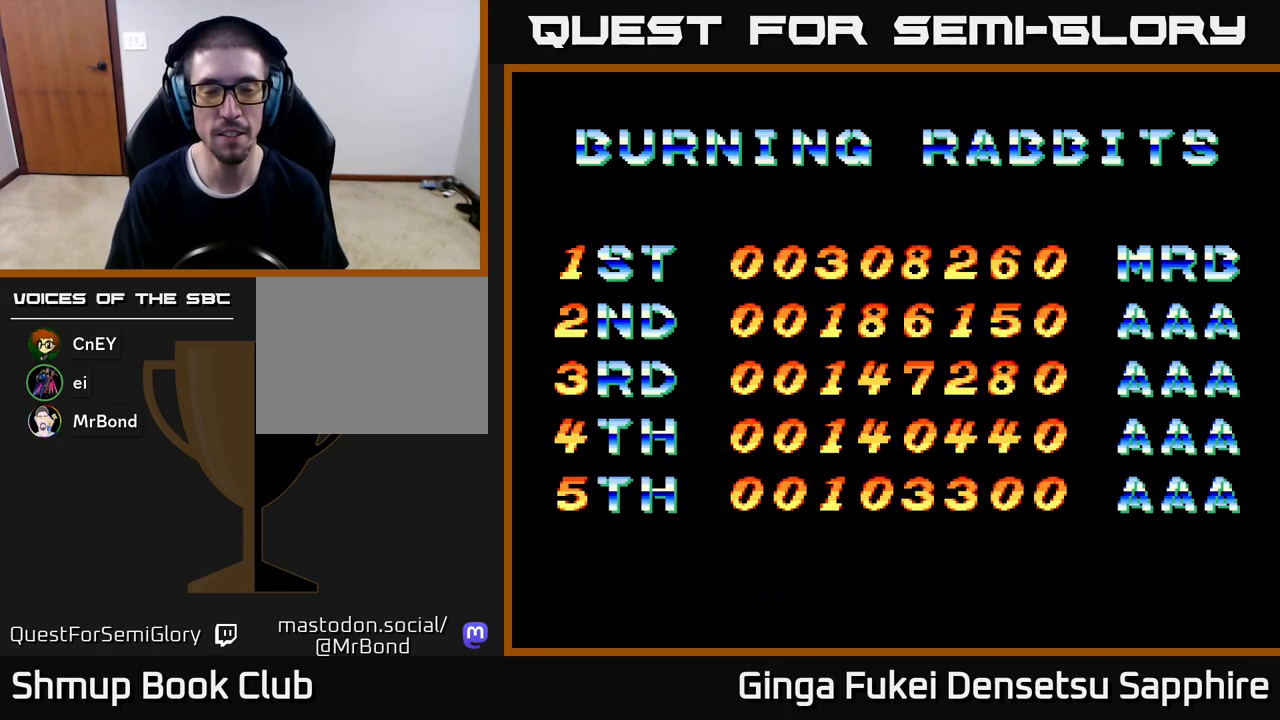
{"buttons": [], "left_stick": "center", "events": [[83, "A", "down"], [183, "A", "up"], [250, "A", "down"], [350, "A", "up"]]}
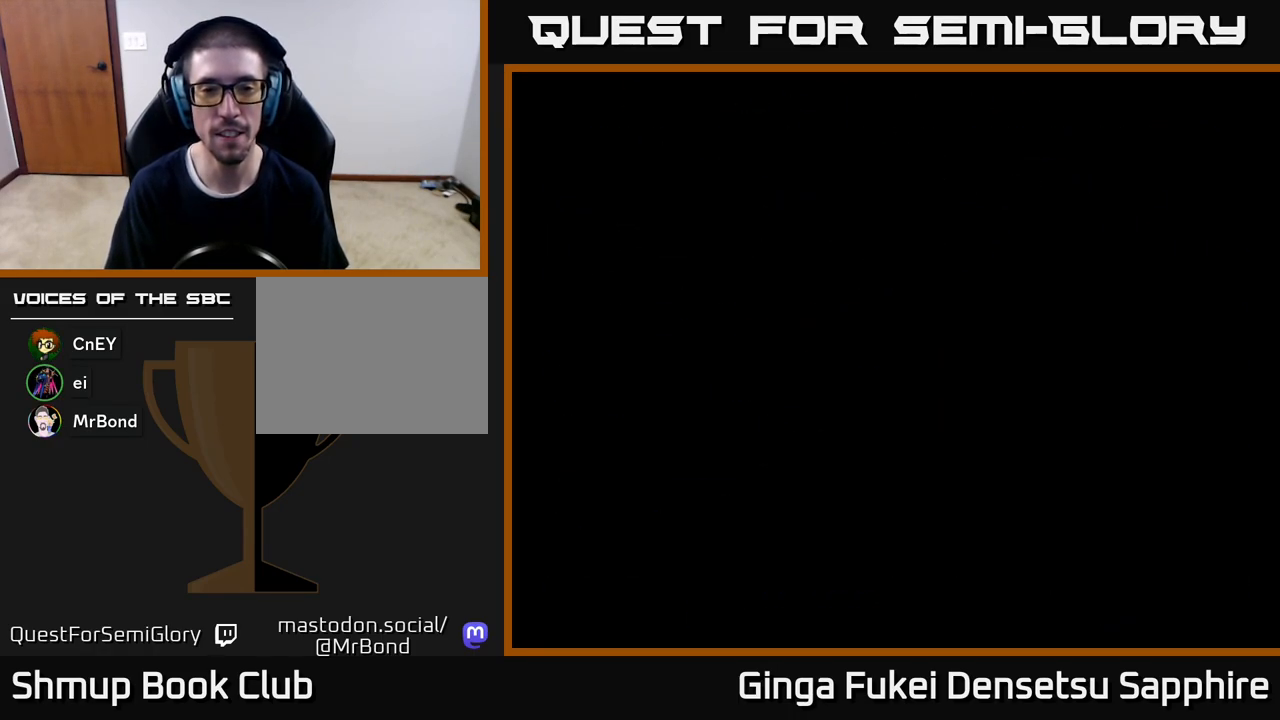
{"buttons": [], "left_stick": "center", "events": []}
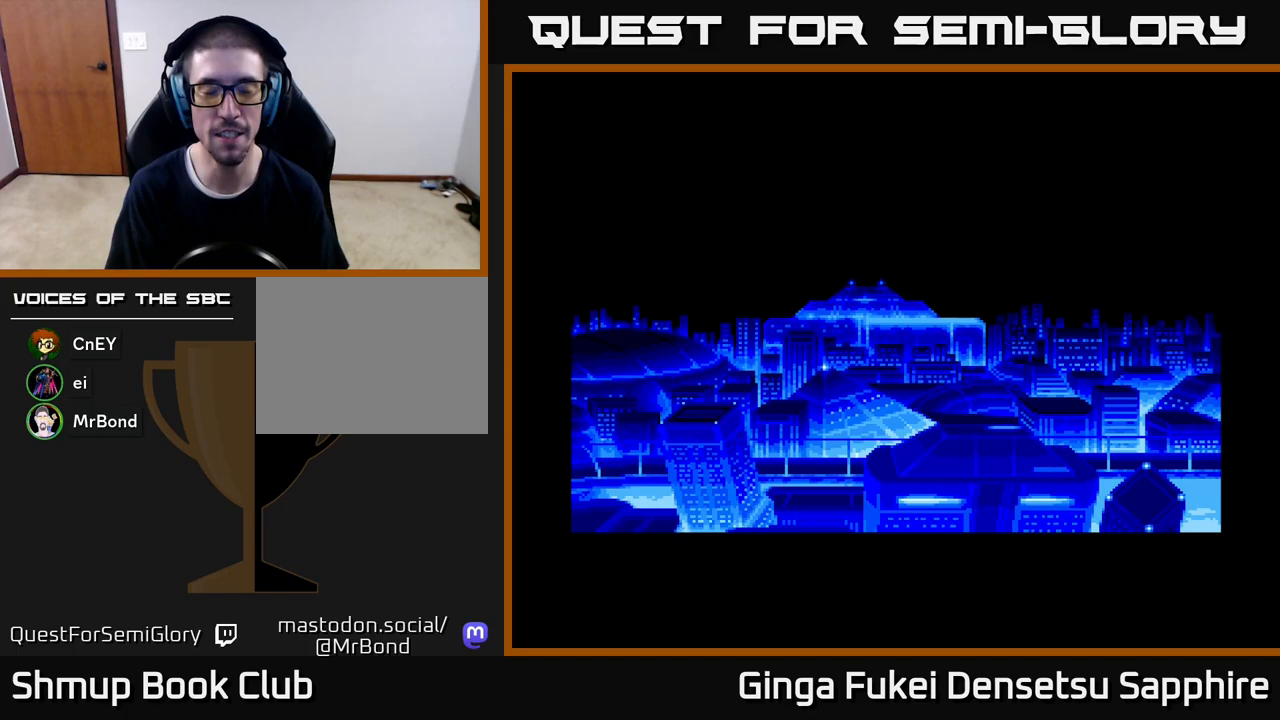
{"buttons": [], "left_stick": "center", "events": [[267, "A", "down"], [350, "A", "up"]]}
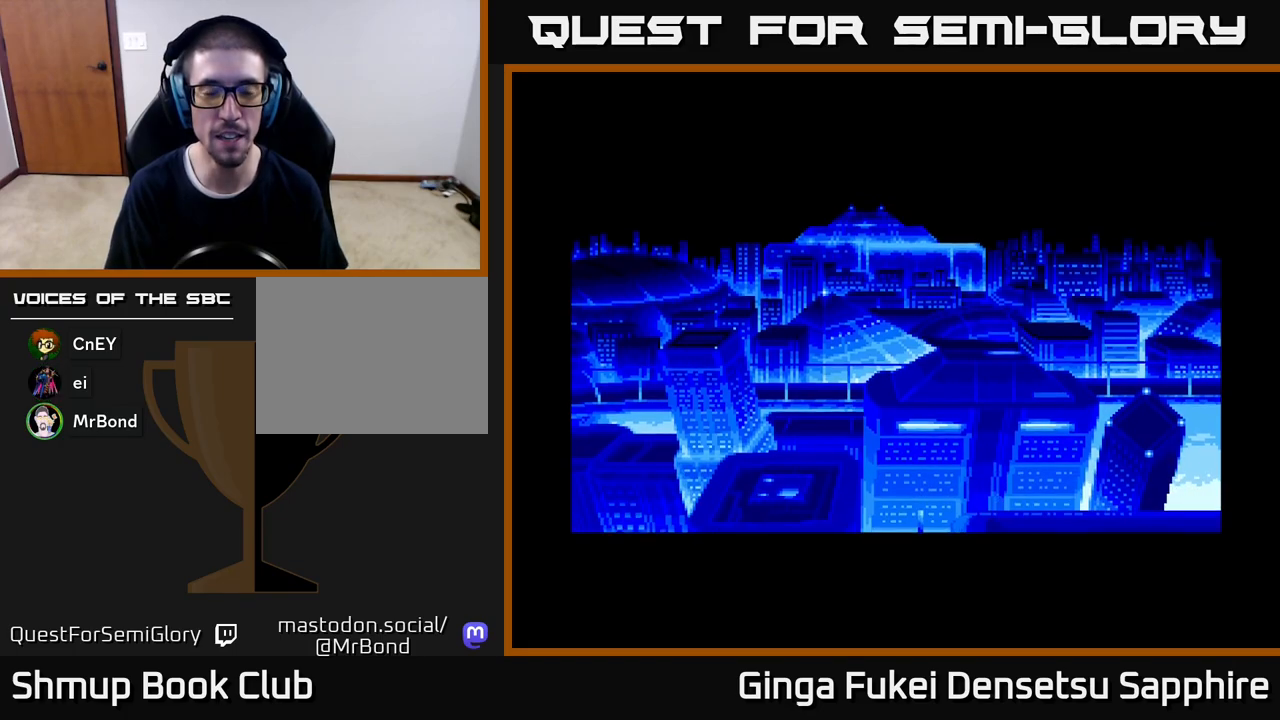
{"buttons": ["A"], "left_stick": "center", "events": [[383, "A", "down"]]}
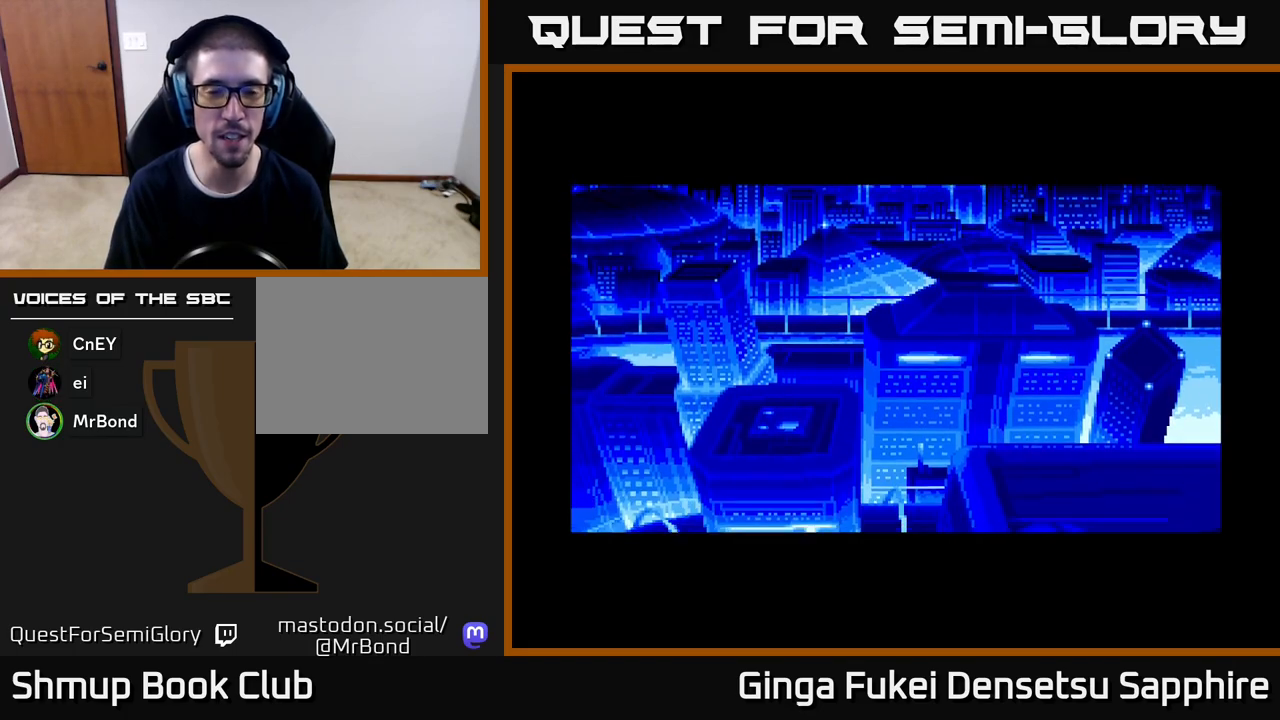
{"buttons": ["START"], "left_stick": "center", "events": [[17, "A", "up"], [250, "START", "down"], [383, "START", "up"], [450, "START", "down"]]}
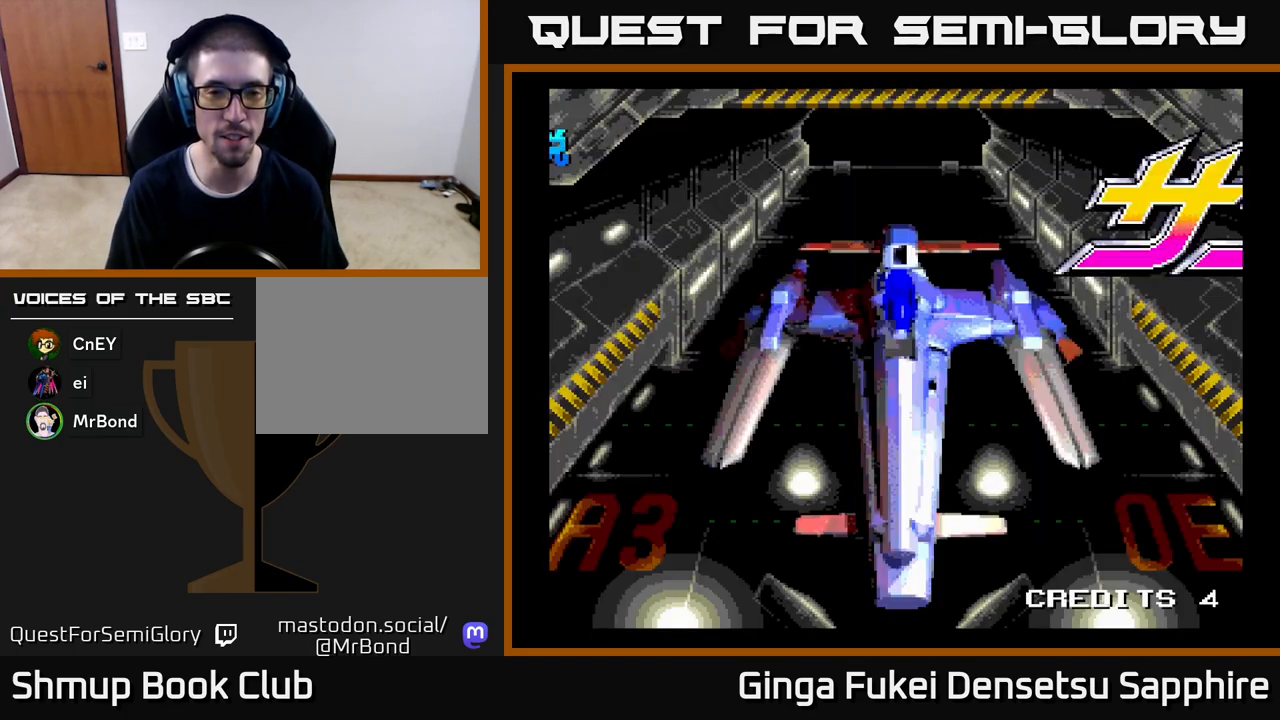
{"buttons": [], "left_stick": "center", "events": [[33, "START", "up"], [150, "START", "down"], [217, "START", "up"]]}
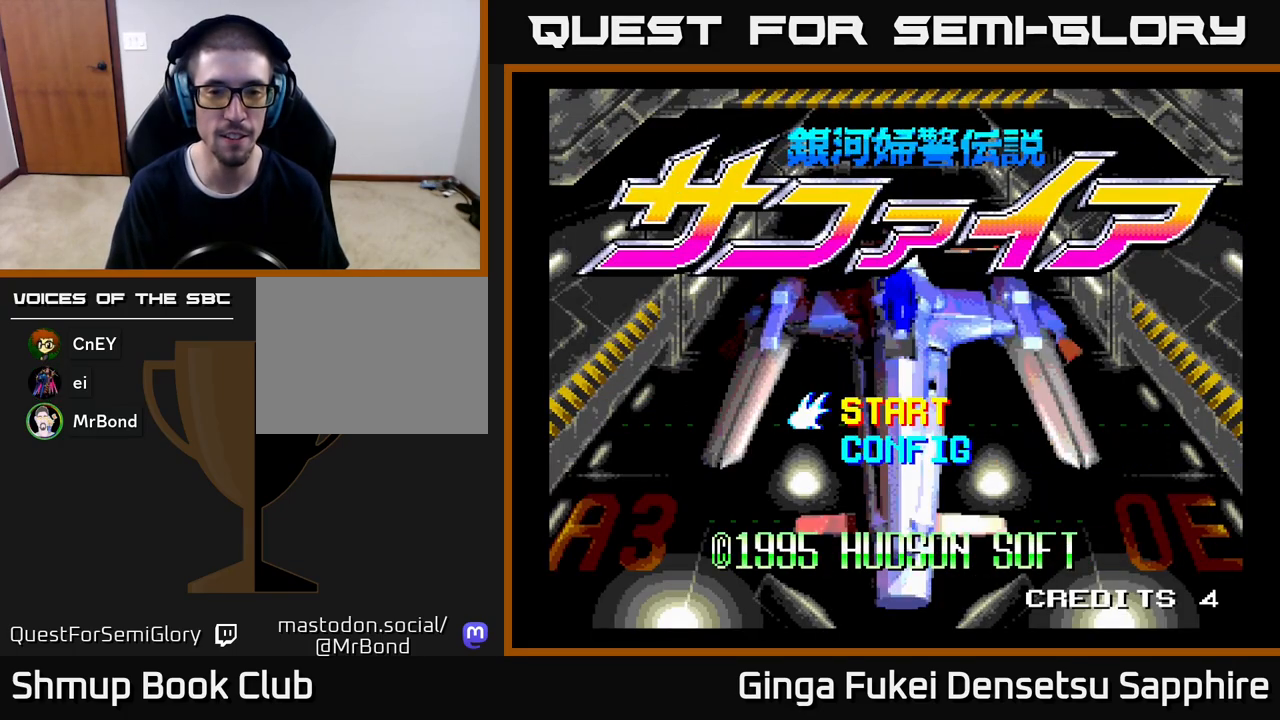
{"buttons": [], "left_stick": "center", "events": [[133, "START", "down"], [233, "START", "up"]]}
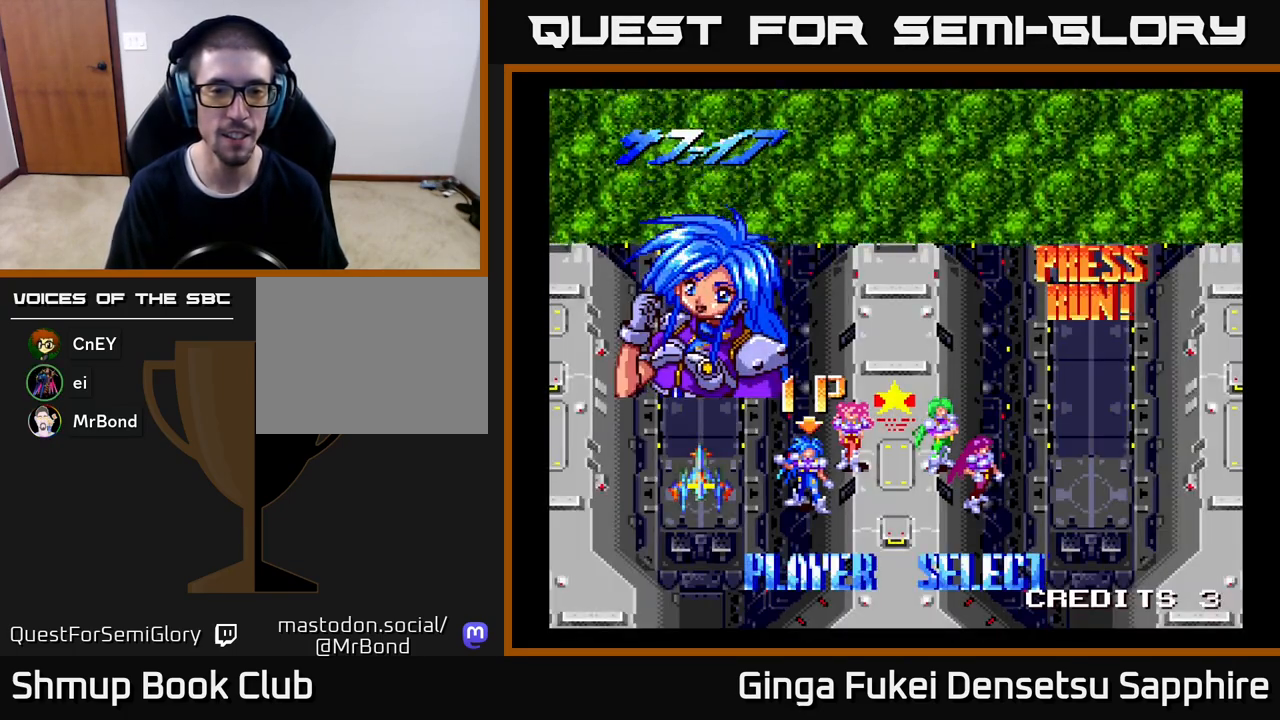
{"buttons": [], "left_stick": "center", "events": [[150, "DPAD_RIGHT", "down"], [233, "DPAD_RIGHT", "up"]]}
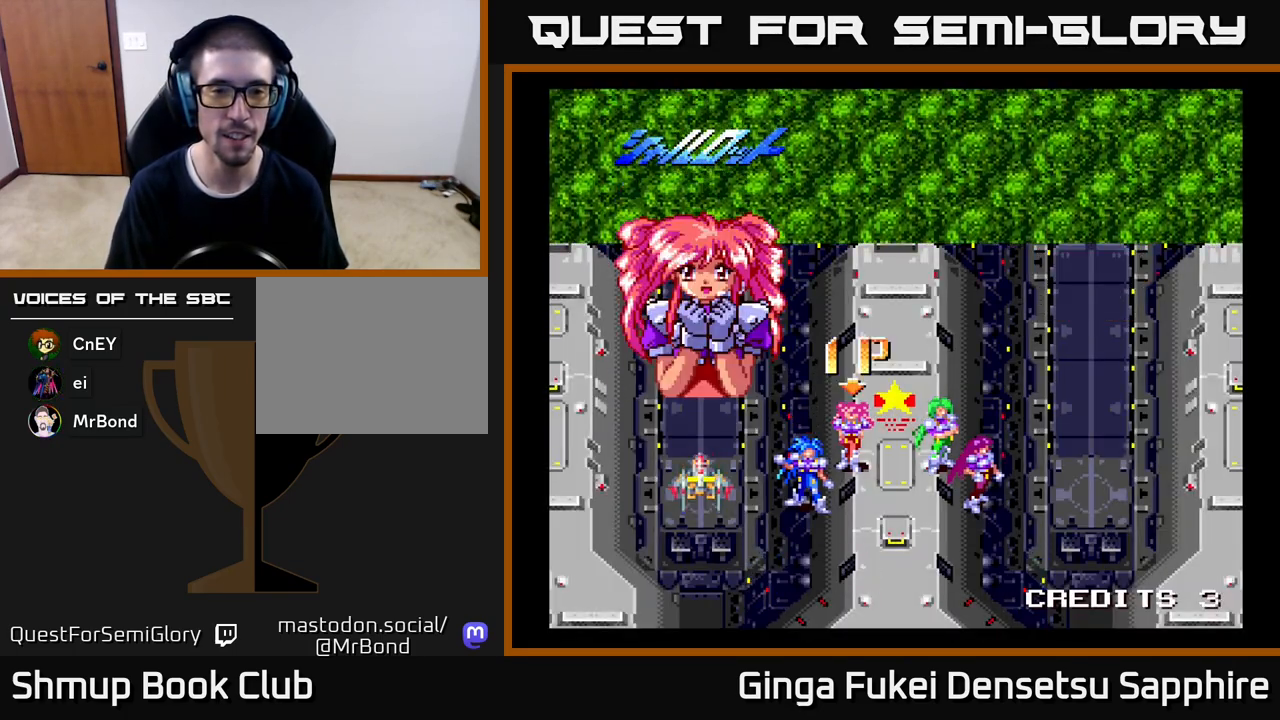
{"buttons": ["R3"], "left_stick": "center", "events": [[450, "R3", "down"]]}
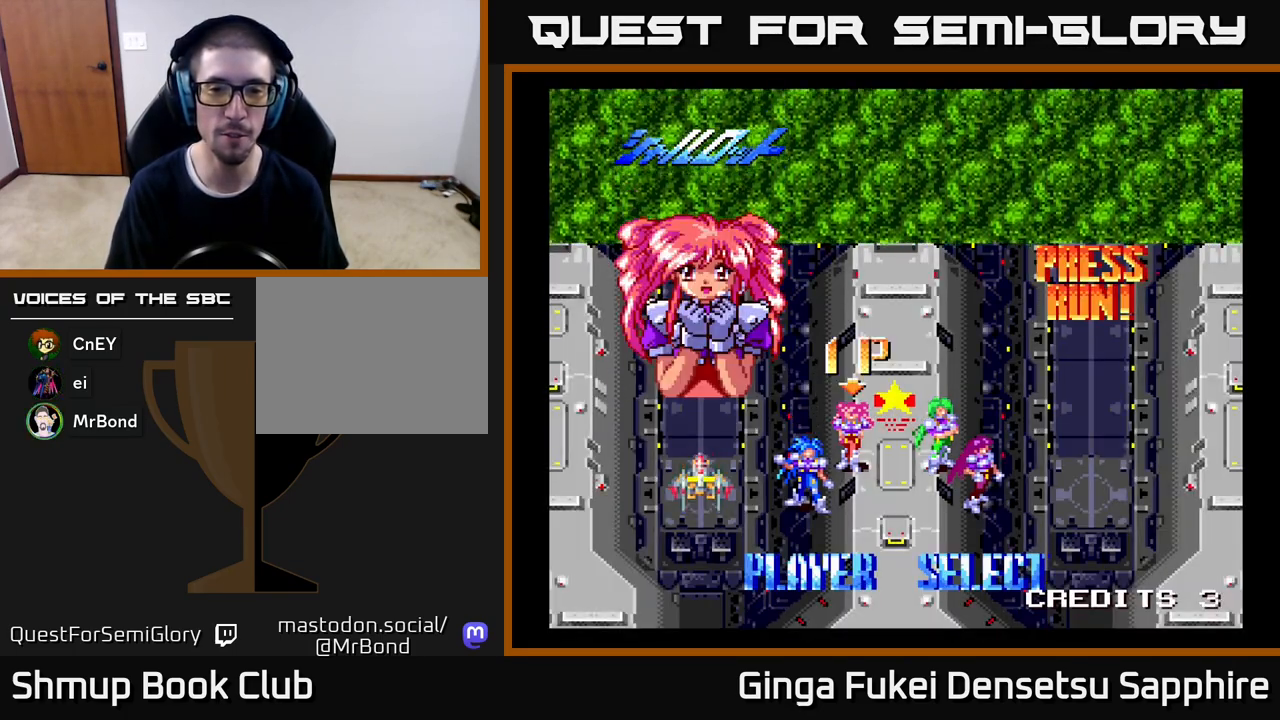
{"buttons": ["DPAD_RIGHT"], "left_stick": "center", "events": [[50, "R3", "up"], [433, "DPAD_RIGHT", "down"]]}
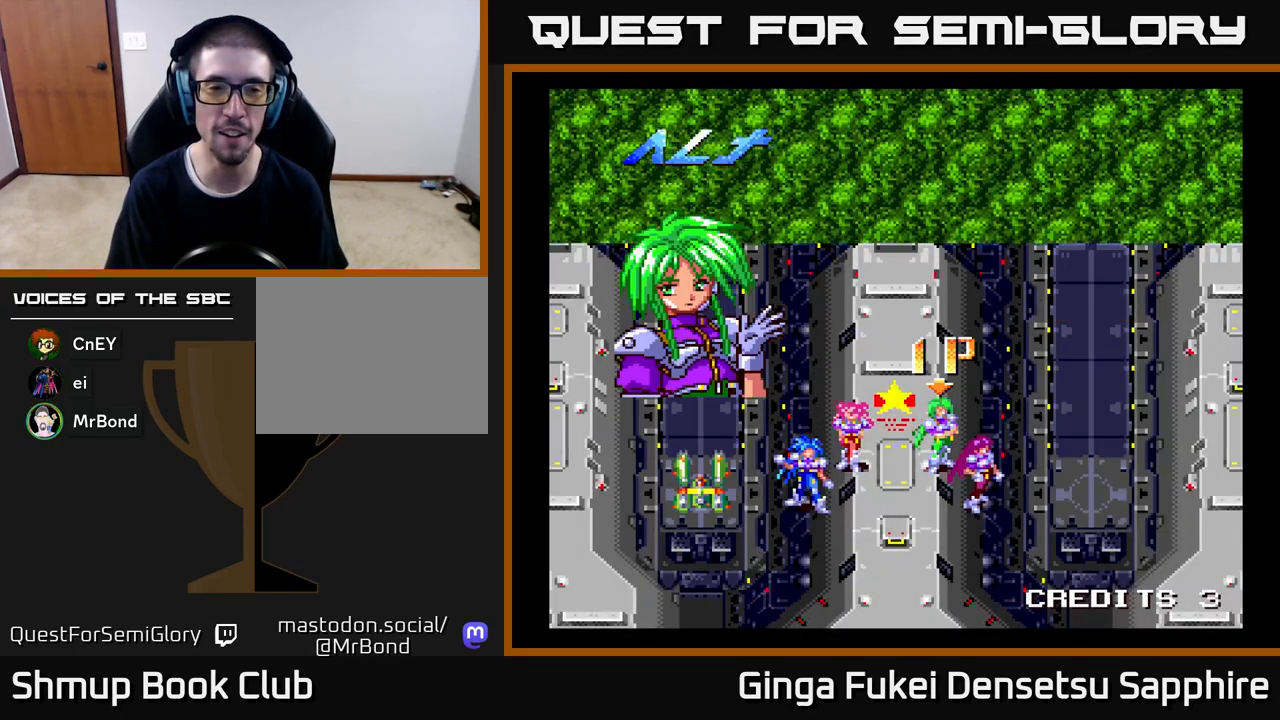
{"buttons": [], "left_stick": "center", "events": [[100, "DPAD_RIGHT", "up"], [267, "DPAD_RIGHT", "down"], [417, "DPAD_RIGHT", "up"]]}
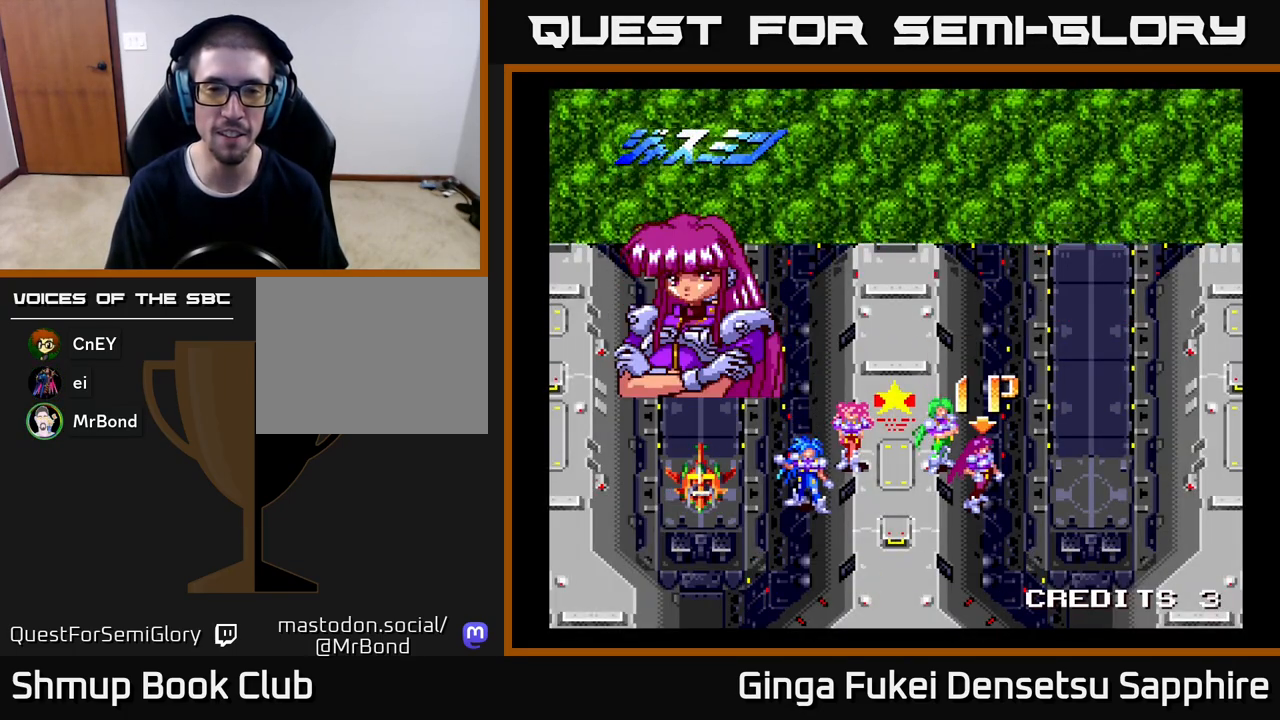
{"buttons": ["DPAD_LEFT"], "left_stick": "center", "events": [[483, "DPAD_LEFT", "down"]]}
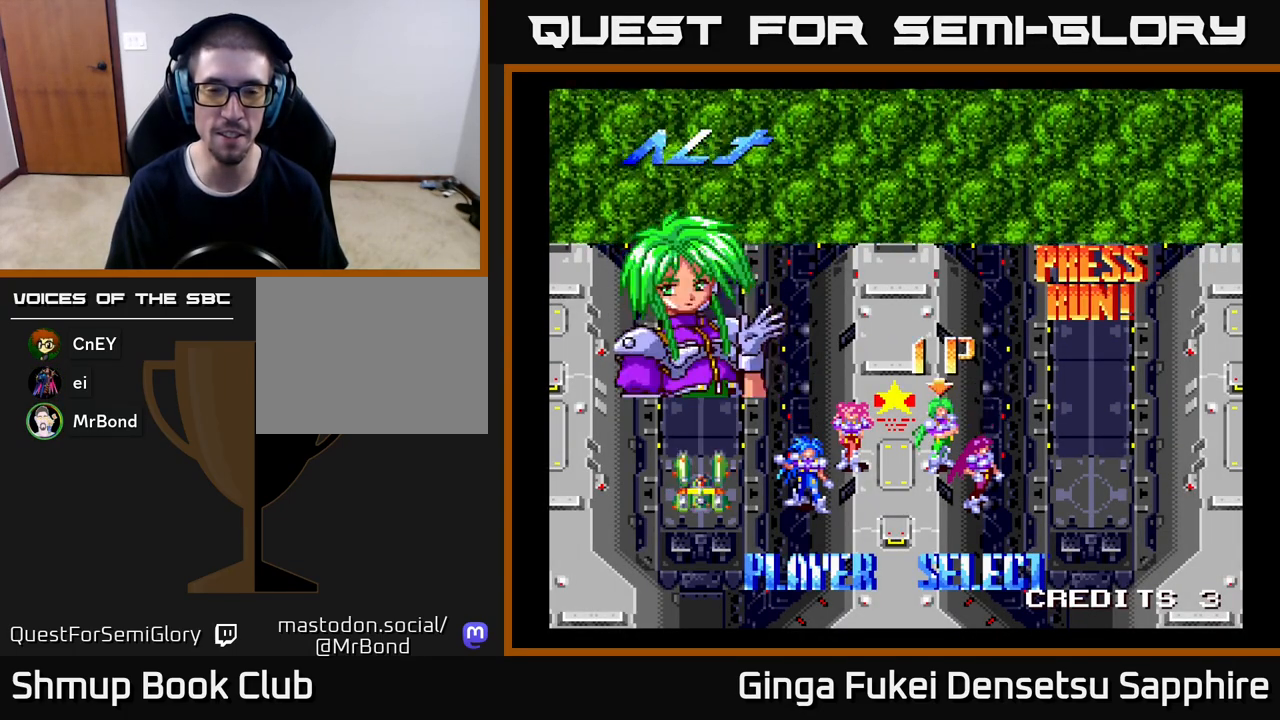
{"buttons": [], "left_stick": "center", "events": [[117, "DPAD_LEFT", "up"], [217, "DPAD_LEFT", "down"], [367, "DPAD_LEFT", "up"]]}
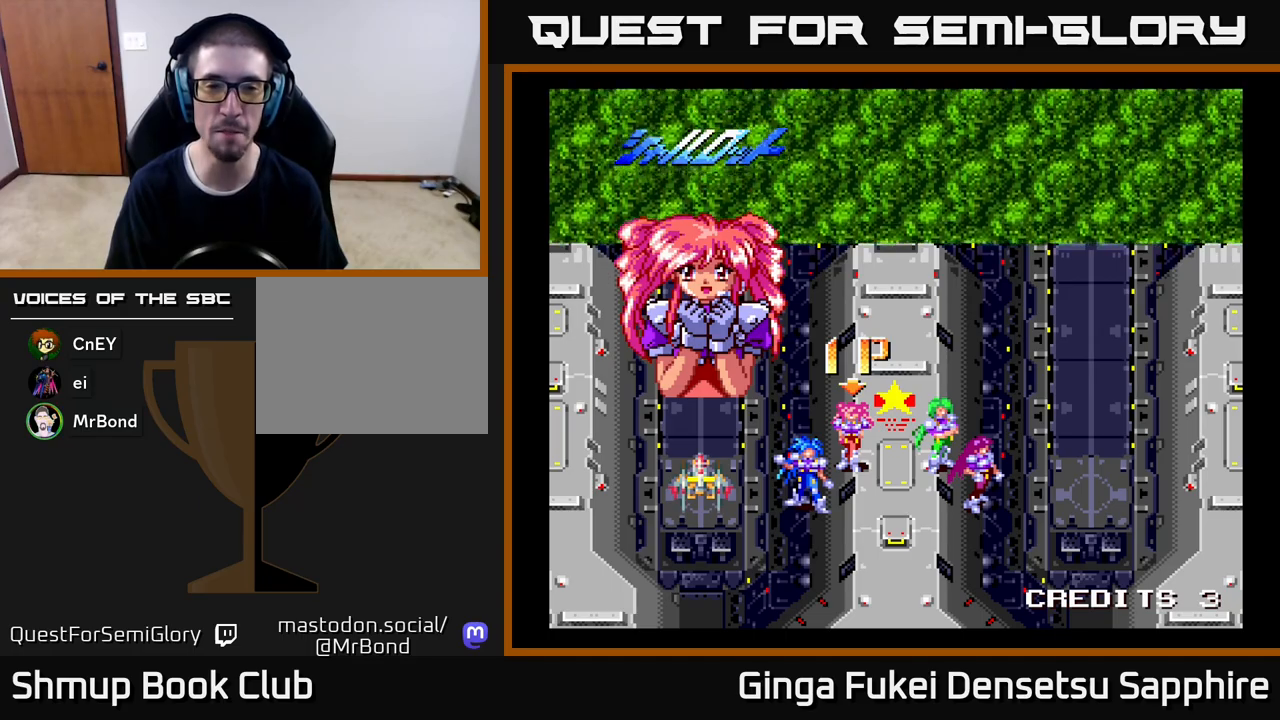
{"buttons": ["DPAD_RIGHT"], "left_stick": "center", "events": [[500, "DPAD_RIGHT", "down"]]}
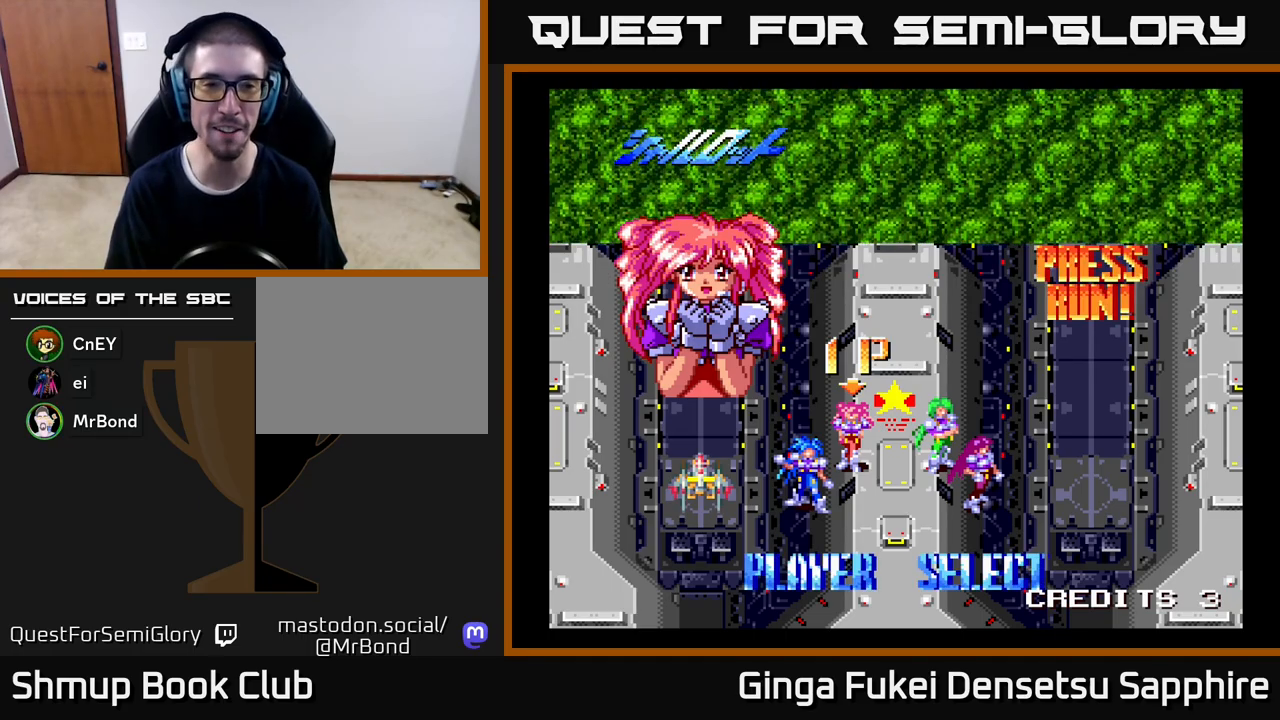
{"buttons": [], "left_stick": "center", "events": [[133, "DPAD_RIGHT", "up"], [267, "DPAD_LEFT", "down"], [417, "DPAD_LEFT", "up"]]}
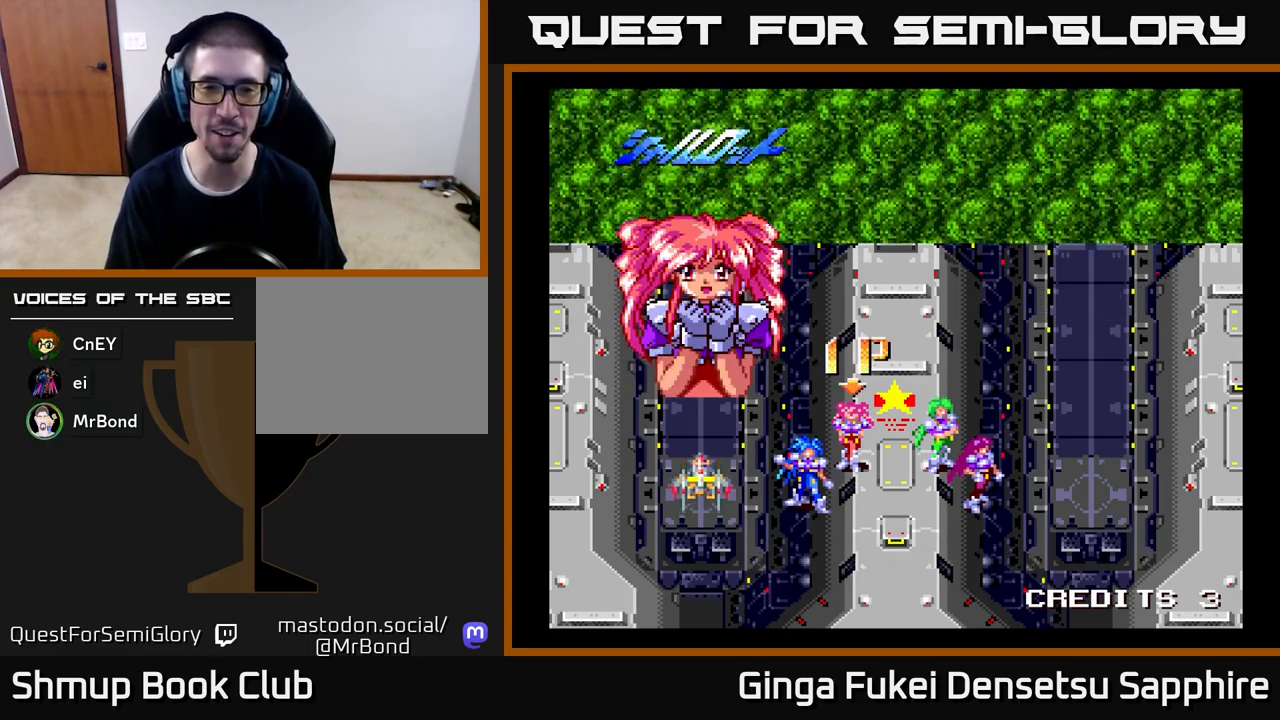
{"buttons": [], "left_stick": "center", "events": [[183, "A", "down"], [267, "A", "up"]]}